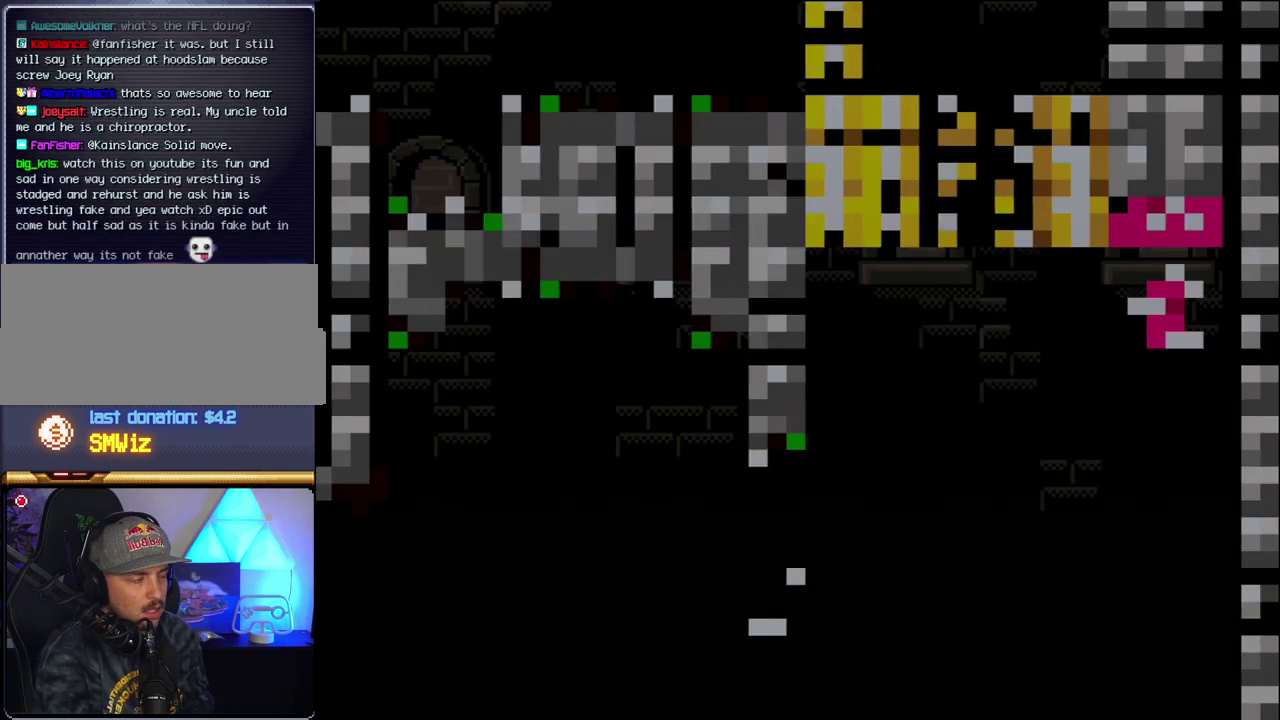
Gameplay with a controller (Nintendo layout); each line is a JSON object with the inputs held at the frame after it. "events" lists button and stick changes between this image and that frame as [ms after this image, input, new state], when the widget could be followed in between. Not read: L3 R3.
{"buttons": ["B", "Y", "DPAD_RIGHT"], "events": [[300, "Y", "down"]]}
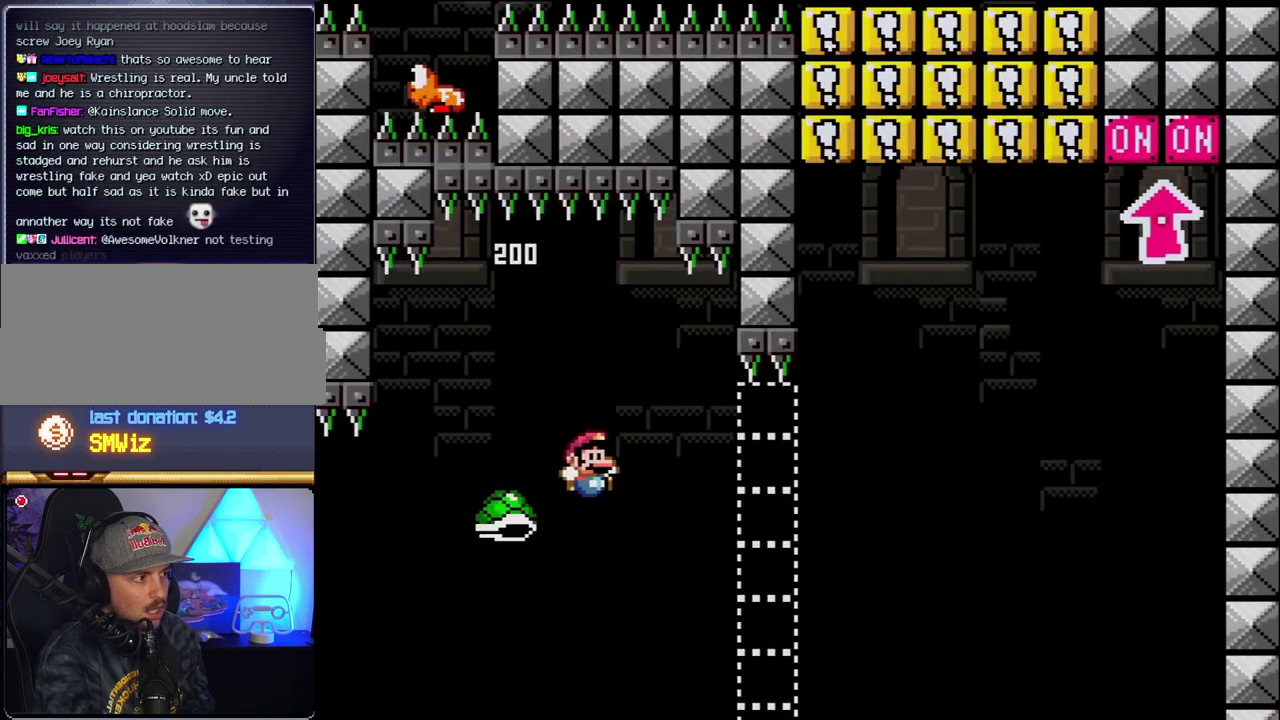
{"buttons": ["B", "Y", "DPAD_RIGHT"], "events": []}
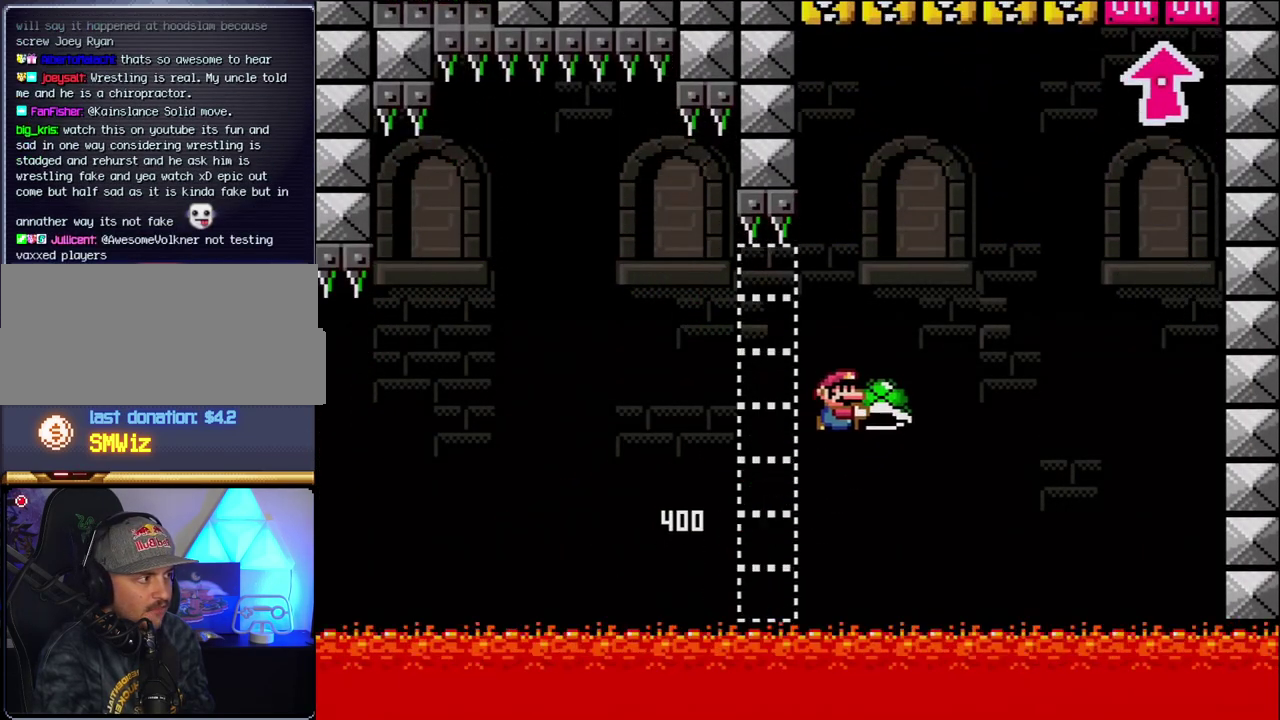
{"buttons": ["B", "Y", "DPAD_RIGHT"], "events": [[300, "Y", "up"], [450, "Y", "down"]]}
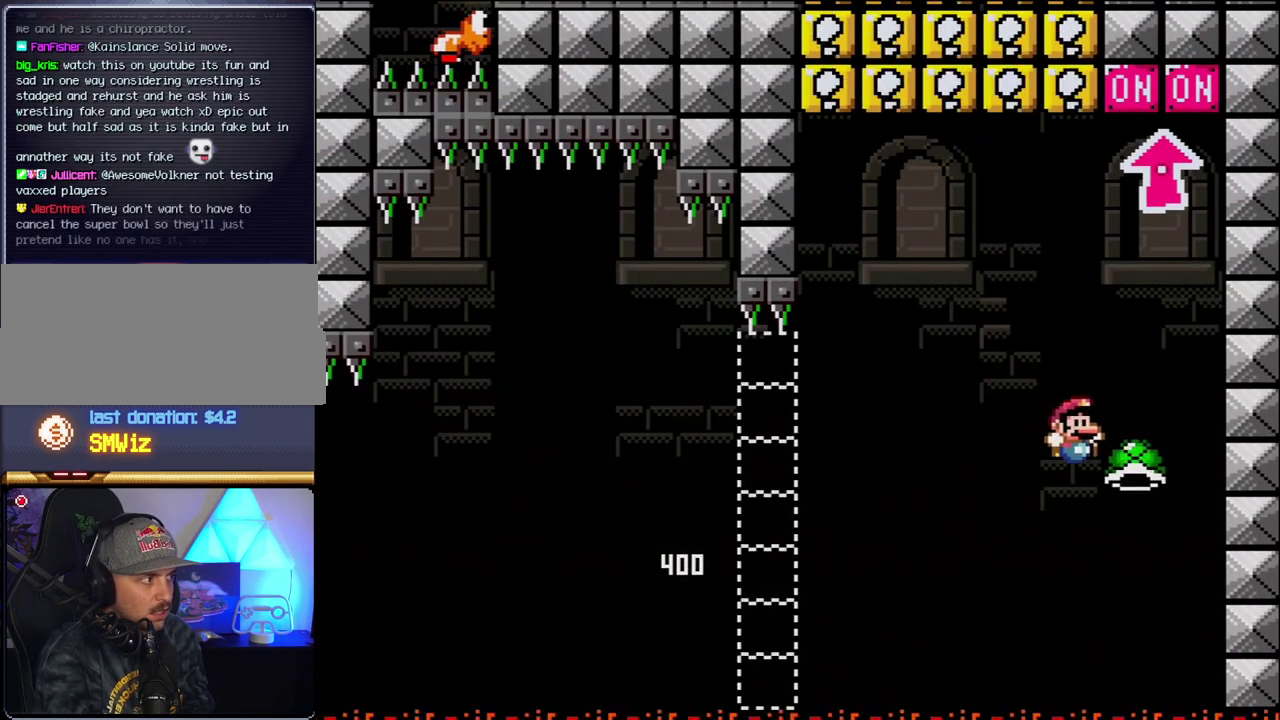
{"buttons": ["B", "DPAD_LEFT"], "events": [[83, "DPAD_LEFT", "down"], [83, "DPAD_RIGHT", "up"], [150, "DPAD_UP", "down"], [183, "DPAD_LEFT", "up"], [183, "DPAD_RIGHT", "down"], [200, "DPAD_UP", "up"], [267, "DPAD_UP", "down"], [333, "DPAD_RIGHT", "up"], [367, "Y", "up"], [433, "DPAD_LEFT", "down"], [450, "DPAD_UP", "up"]]}
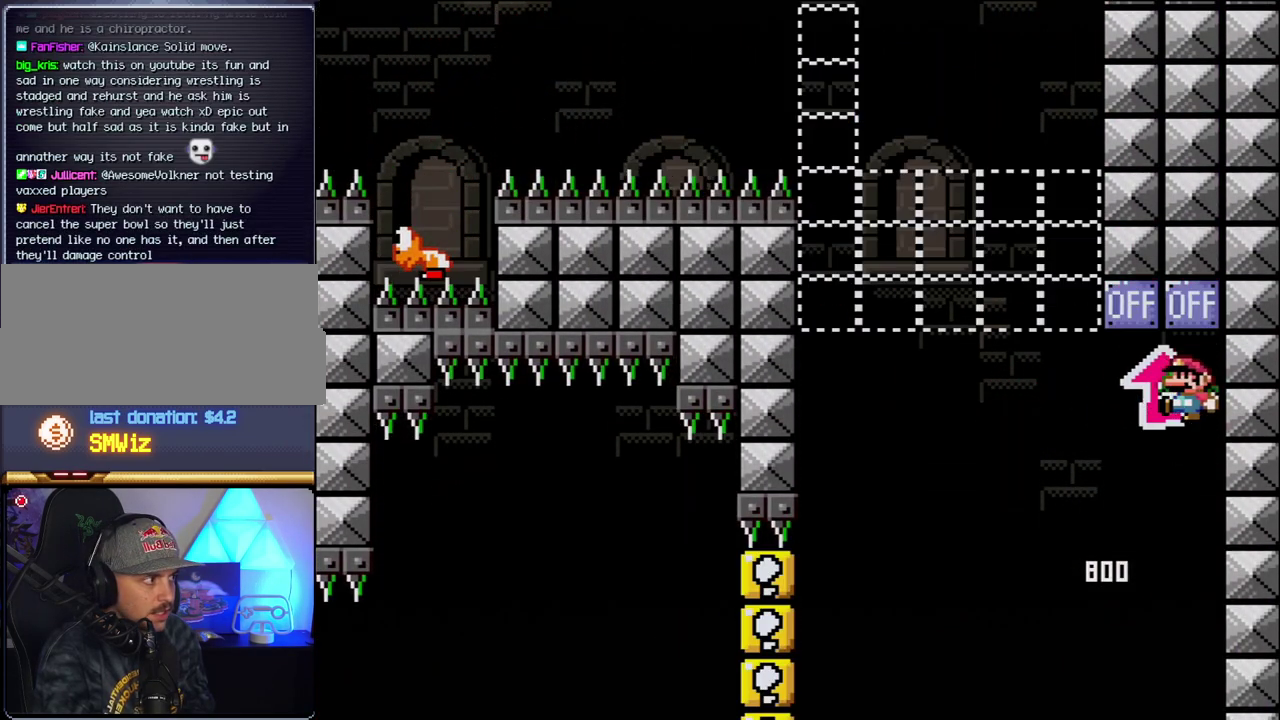
{"buttons": ["B", "Y", "DPAD_LEFT"], "events": [[117, "B", "up"], [233, "B", "down"], [267, "Y", "down"]]}
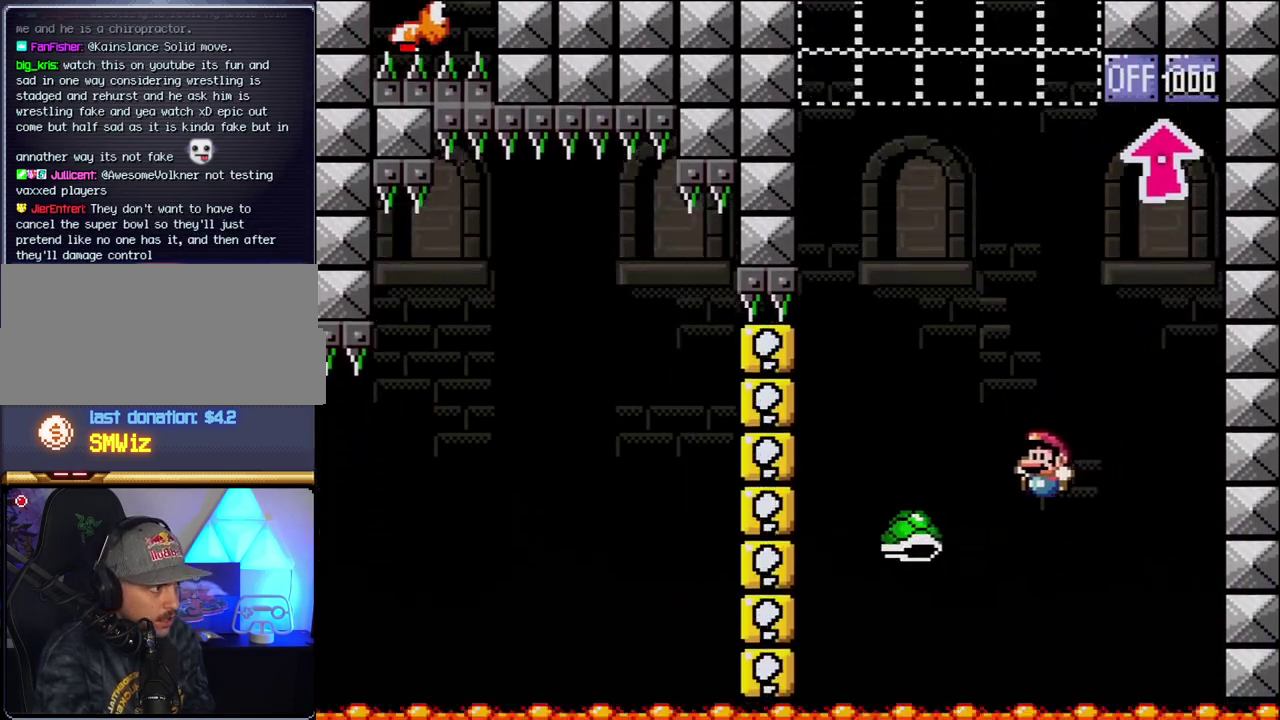
{"buttons": ["B", "Y", "DPAD_RIGHT"], "events": [[267, "DPAD_LEFT", "up"], [300, "DPAD_RIGHT", "down"]]}
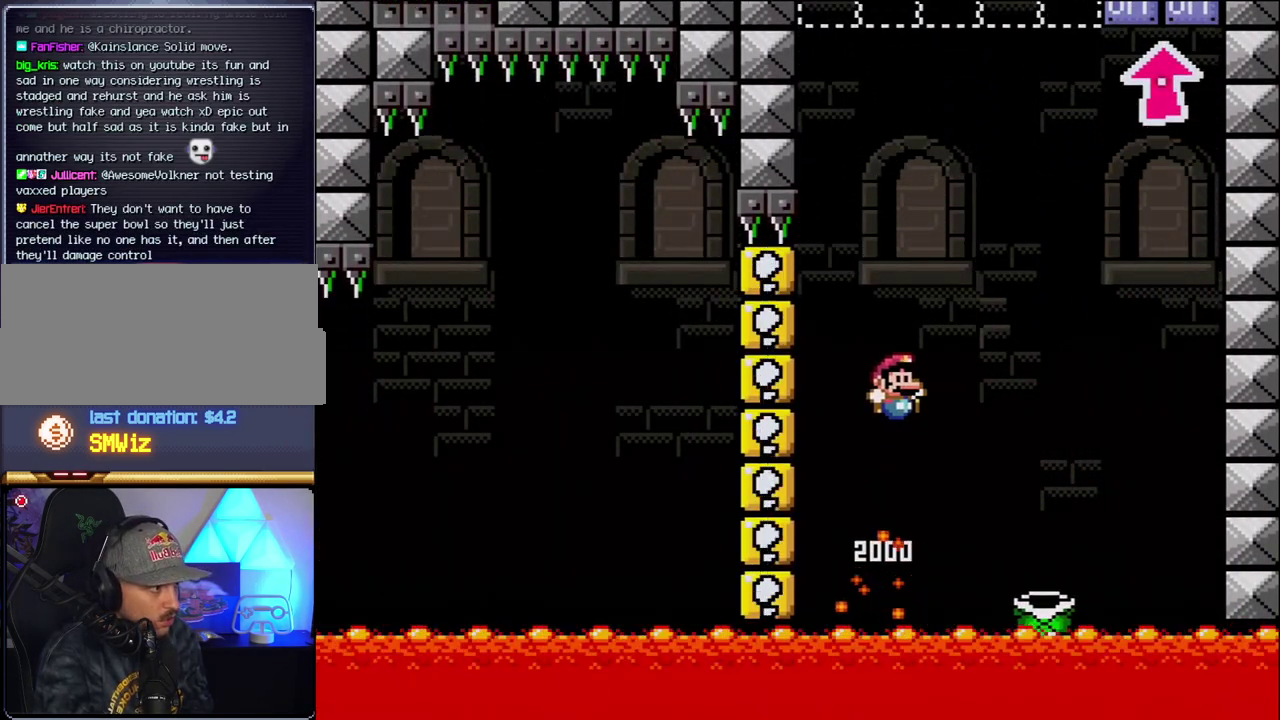
{"buttons": [], "events": [[217, "DPAD_RIGHT", "up"], [300, "DPAD_LEFT", "down"], [333, "B", "up"], [367, "Y", "up"], [450, "DPAD_LEFT", "up"]]}
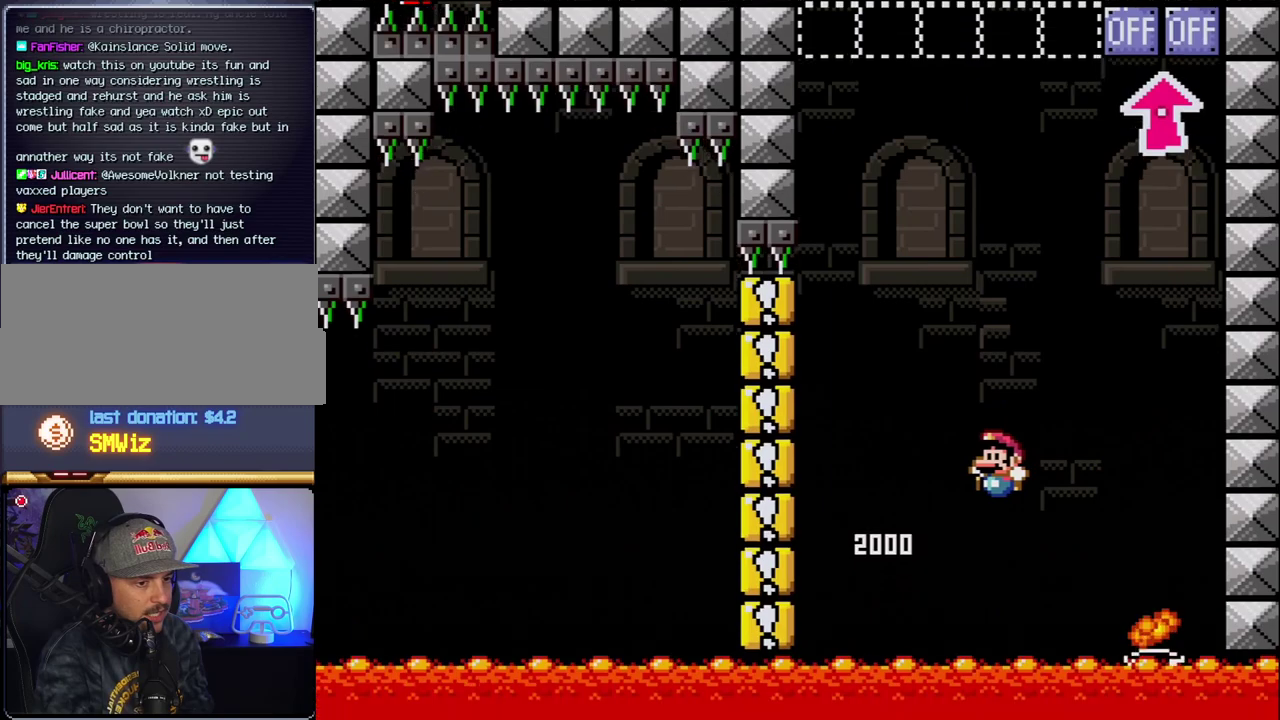
{"buttons": ["B", "DPAD_RIGHT"], "events": [[117, "B", "down"], [183, "DPAD_RIGHT", "down"], [267, "B", "up"], [300, "DPAD_RIGHT", "up"], [400, "B", "down"], [433, "DPAD_RIGHT", "down"]]}
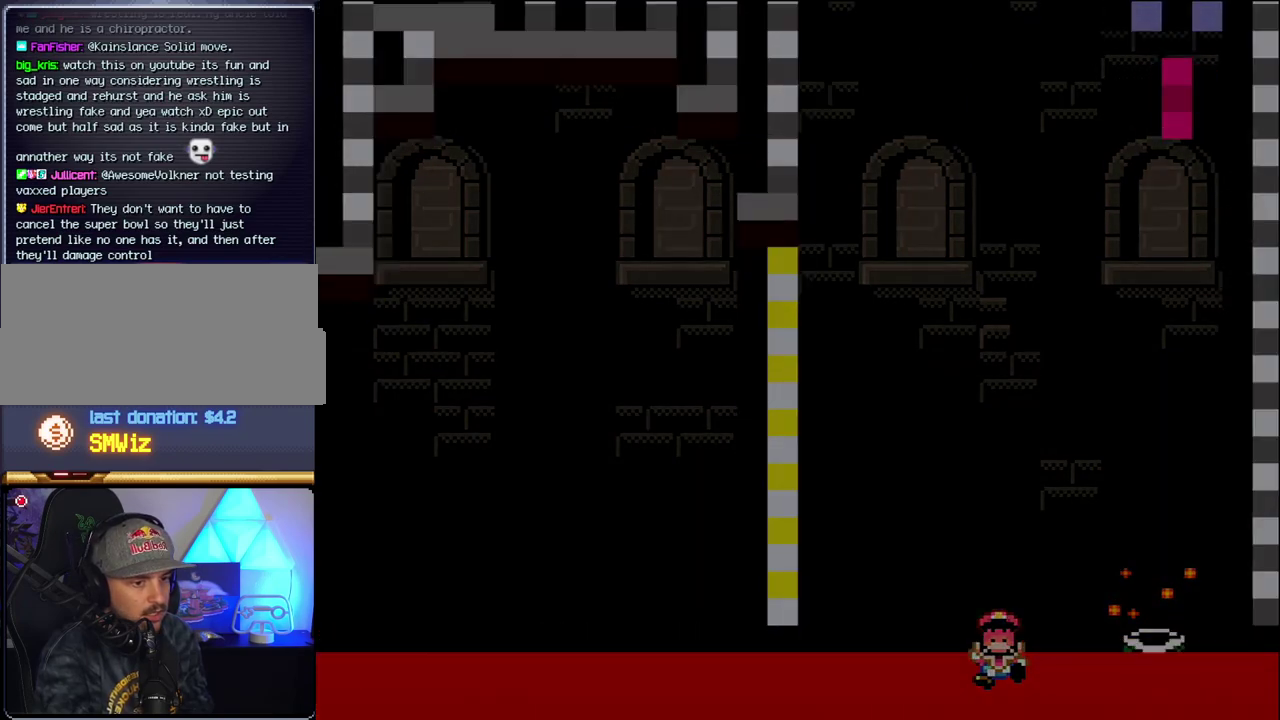
{"buttons": ["B", "DPAD_RIGHT"], "events": [[50, "B", "up"], [150, "B", "down"]]}
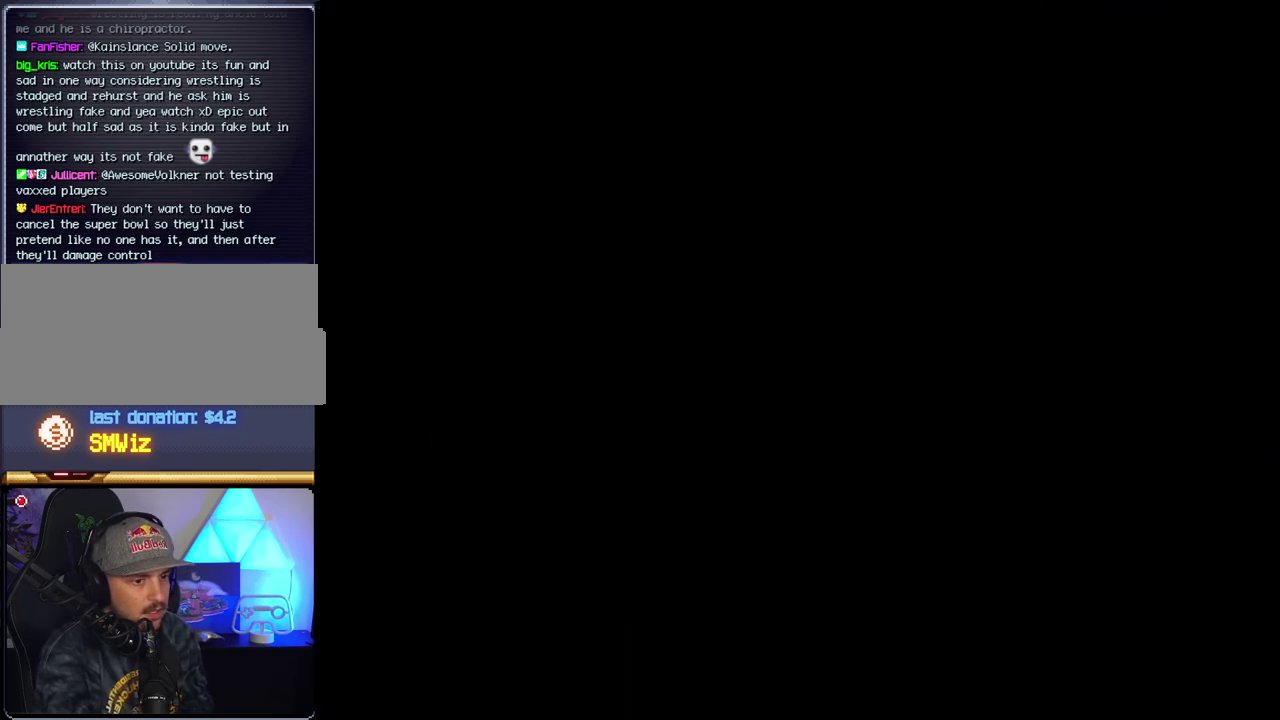
{"buttons": ["B", "DPAD_RIGHT"], "events": []}
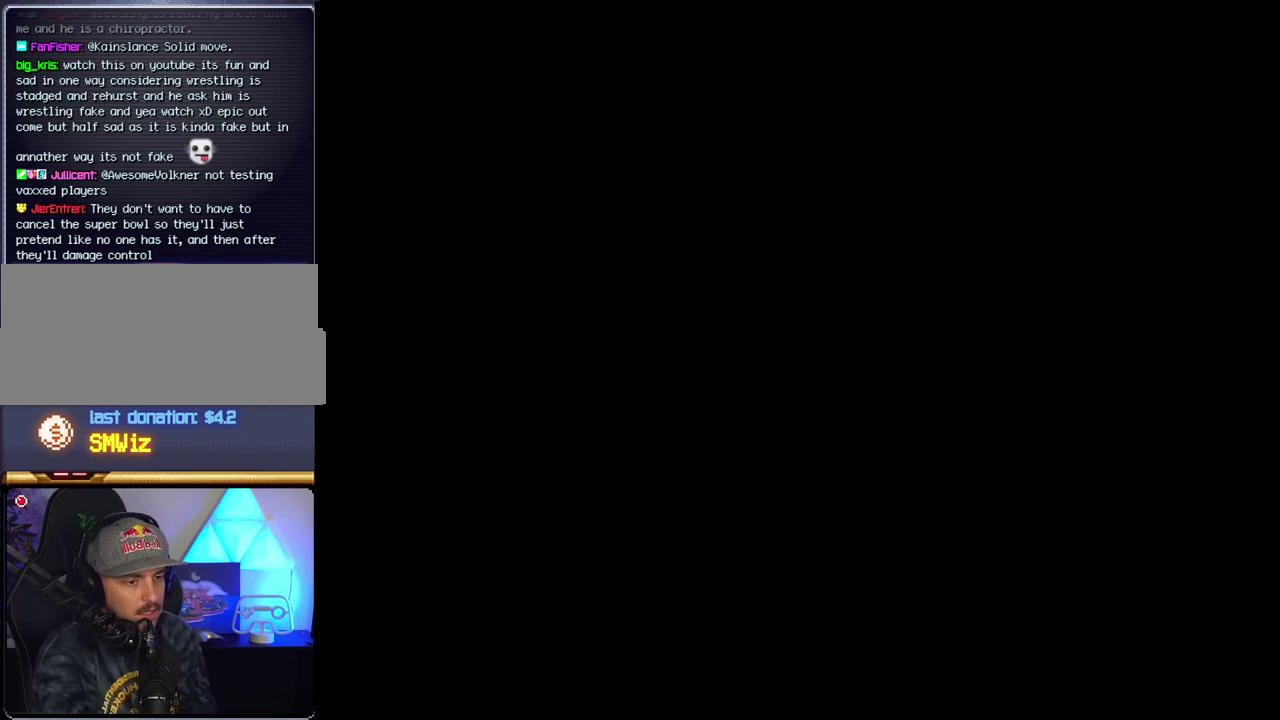
{"buttons": ["B", "DPAD_RIGHT"], "events": []}
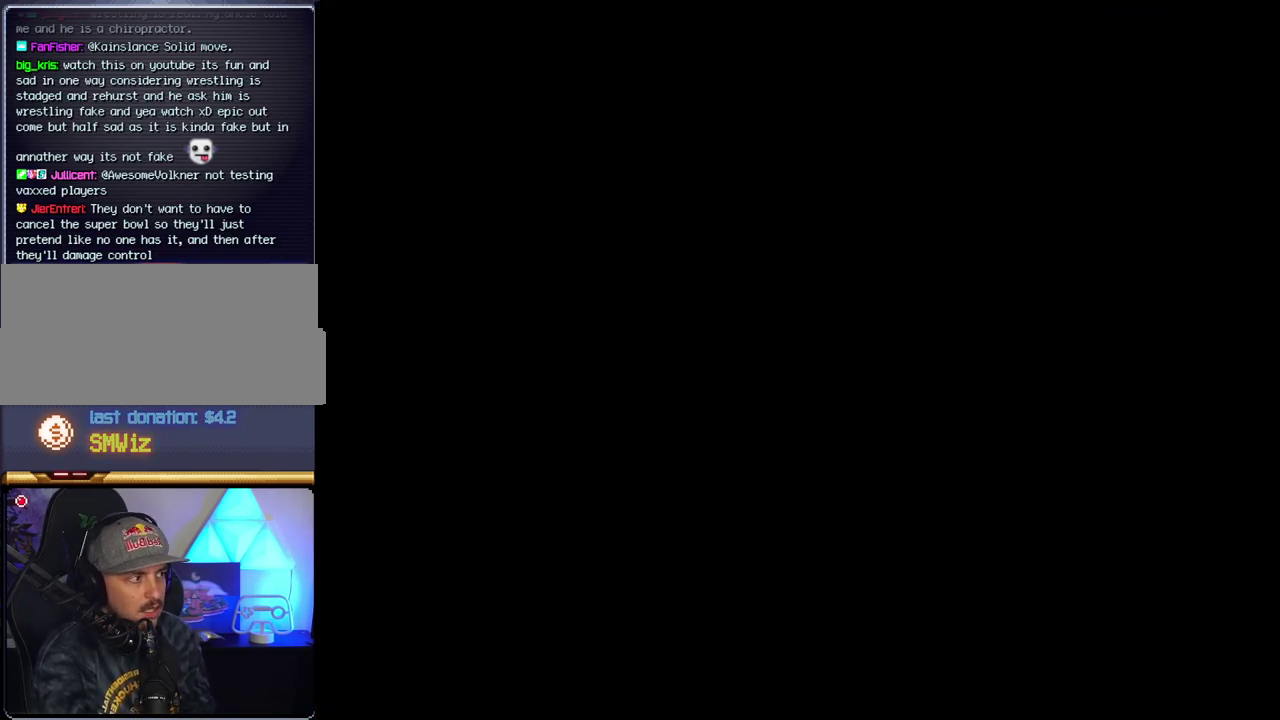
{"buttons": ["B", "DPAD_RIGHT"], "events": []}
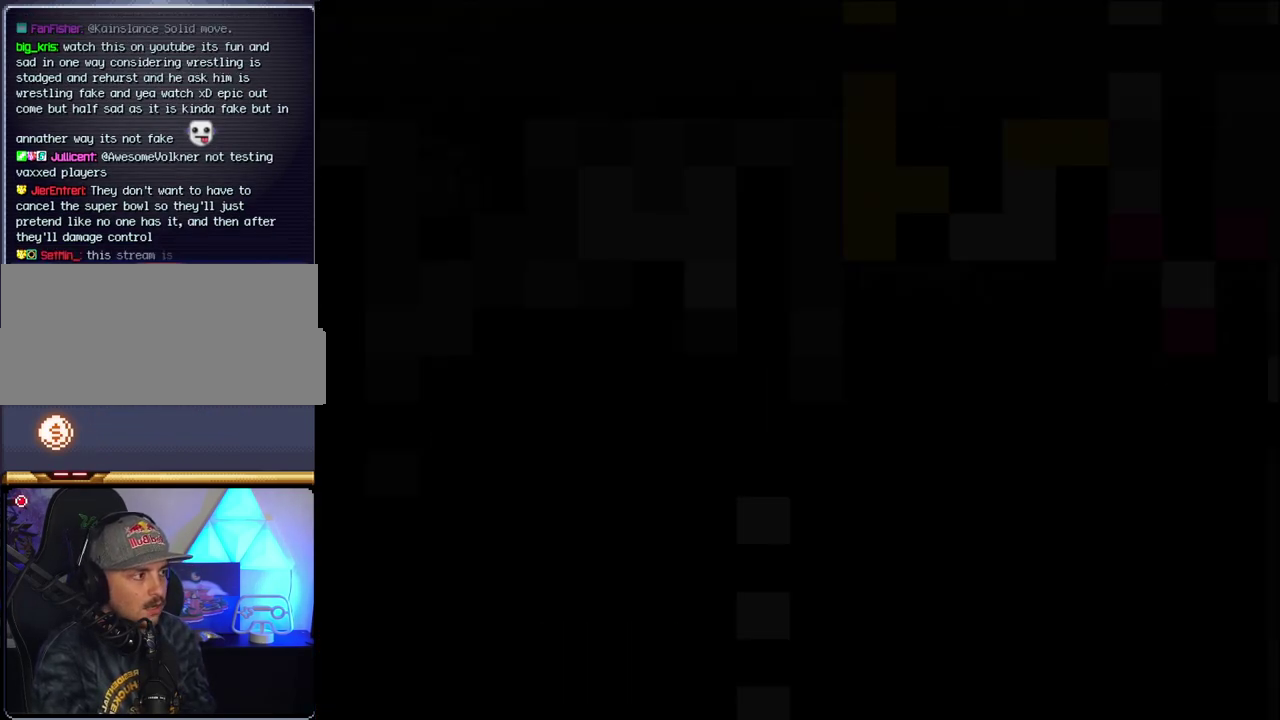
{"buttons": ["B", "DPAD_RIGHT"], "events": []}
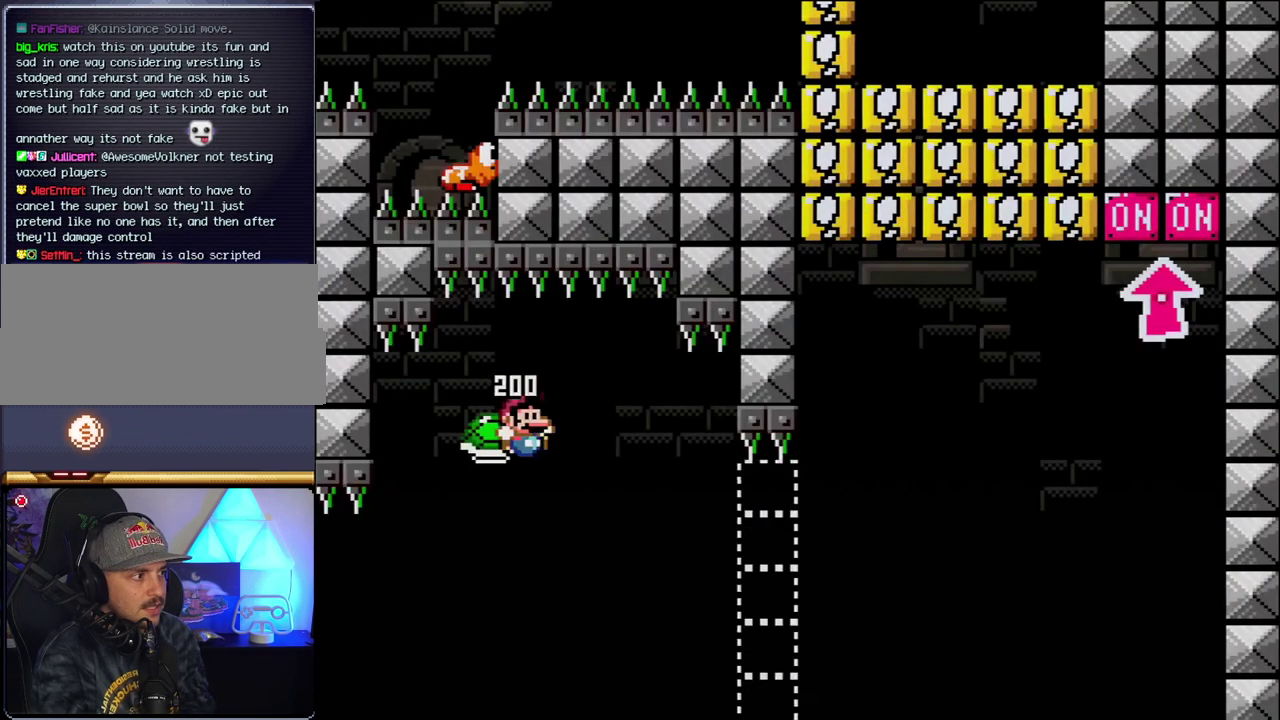
{"buttons": ["B", "Y", "DPAD_RIGHT"], "events": [[233, "Y", "down"]]}
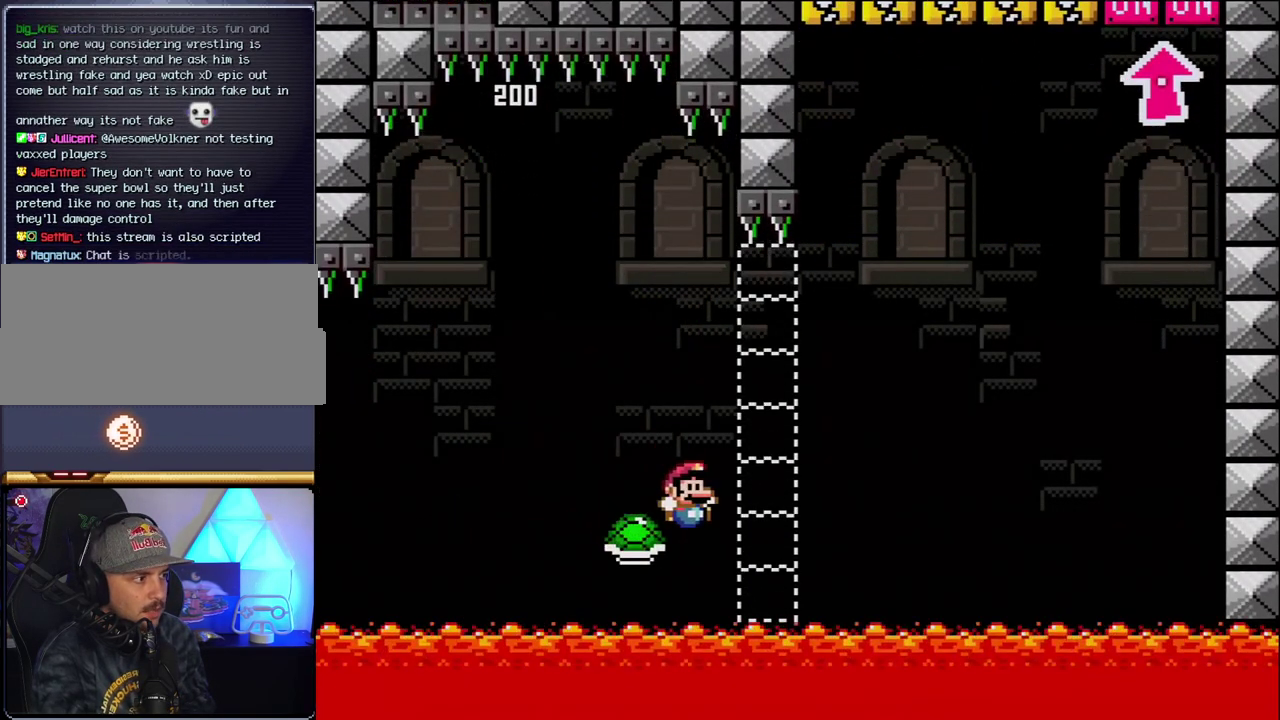
{"buttons": ["B", "Y", "DPAD_RIGHT"], "events": []}
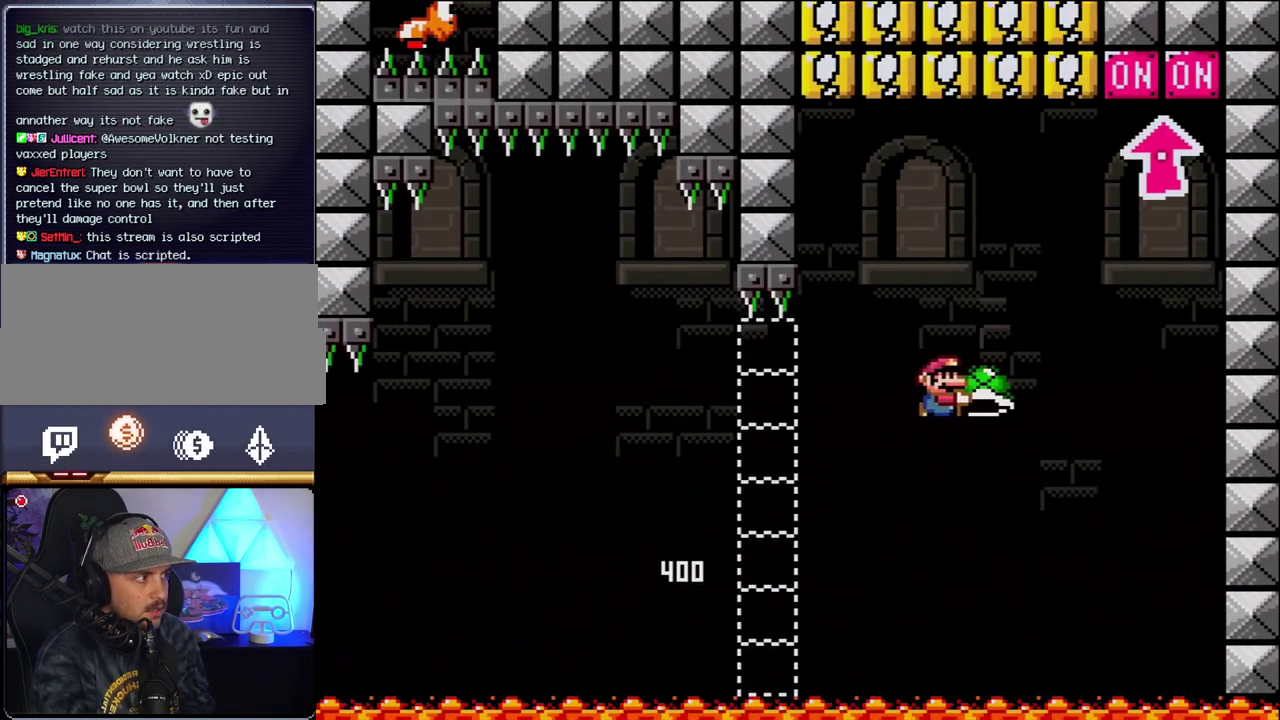
{"buttons": ["B", "Y", "DPAD_UP"], "events": [[117, "Y", "up"], [233, "Y", "down"], [333, "DPAD_RIGHT", "up"], [367, "DPAD_LEFT", "down"], [467, "DPAD_UP", "down"], [483, "DPAD_LEFT", "up"]]}
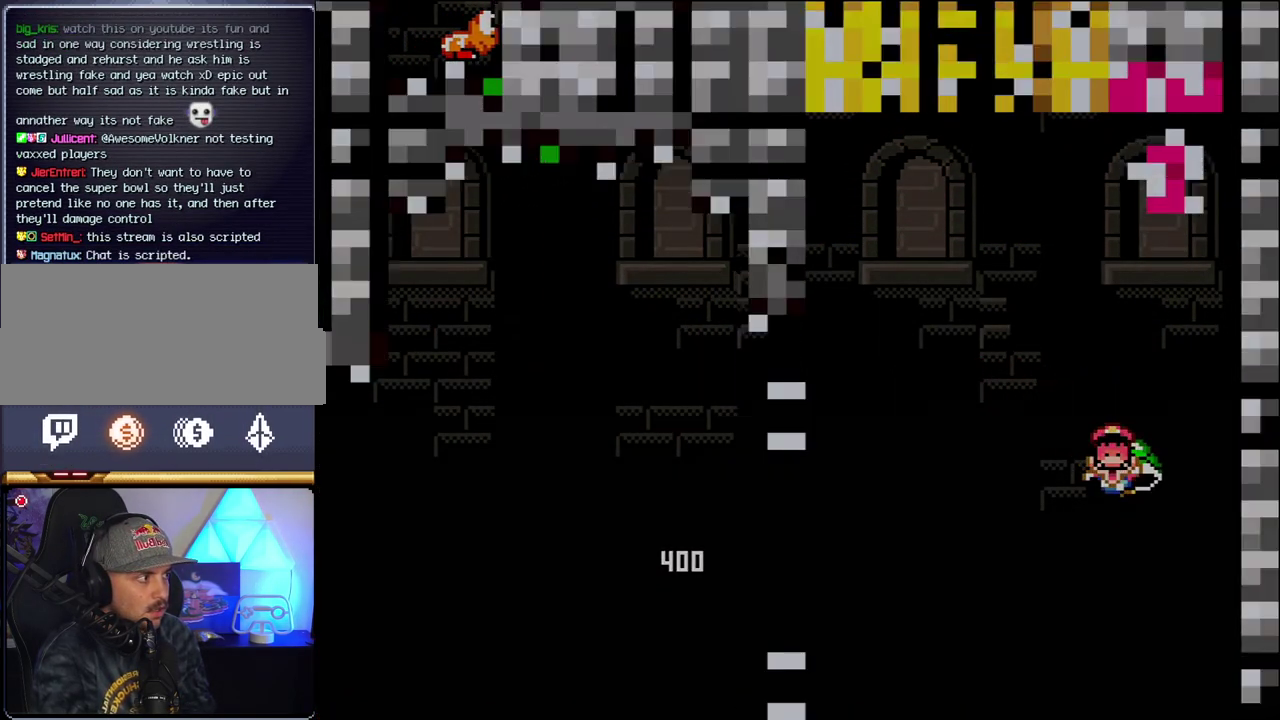
{"buttons": [], "events": [[17, "DPAD_RIGHT", "down"], [17, "DPAD_UP", "up"], [83, "DPAD_UP", "down"], [200, "DPAD_RIGHT", "up"], [233, "Y", "up"], [267, "DPAD_UP", "up"], [300, "DPAD_LEFT", "down"], [333, "B", "up"], [367, "DPAD_LEFT", "up"]]}
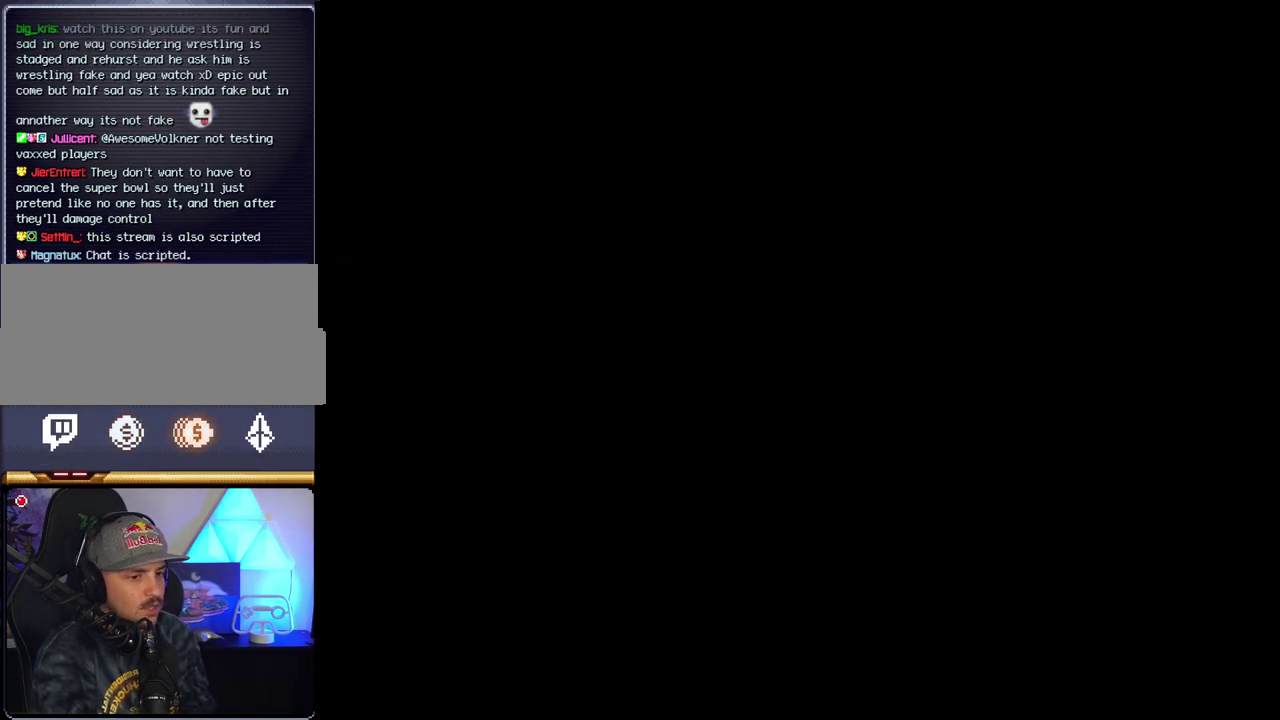
{"buttons": [], "events": []}
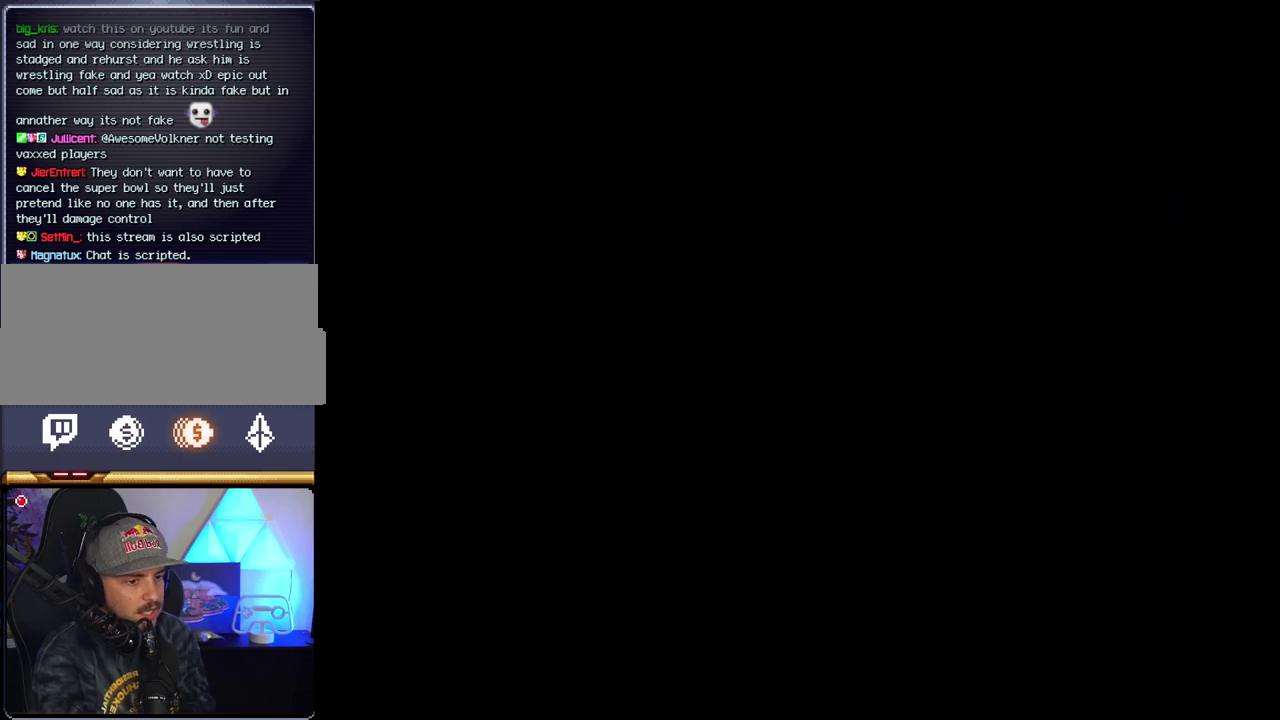
{"buttons": [], "events": []}
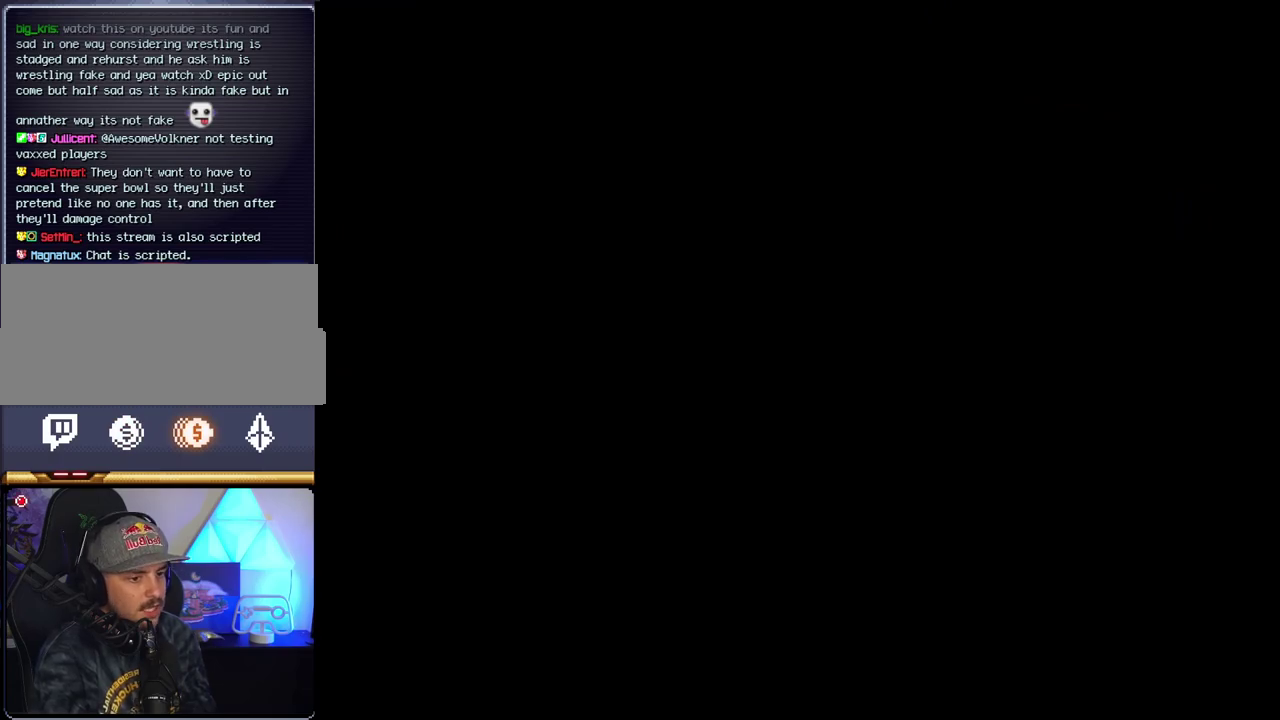
{"buttons": [], "events": []}
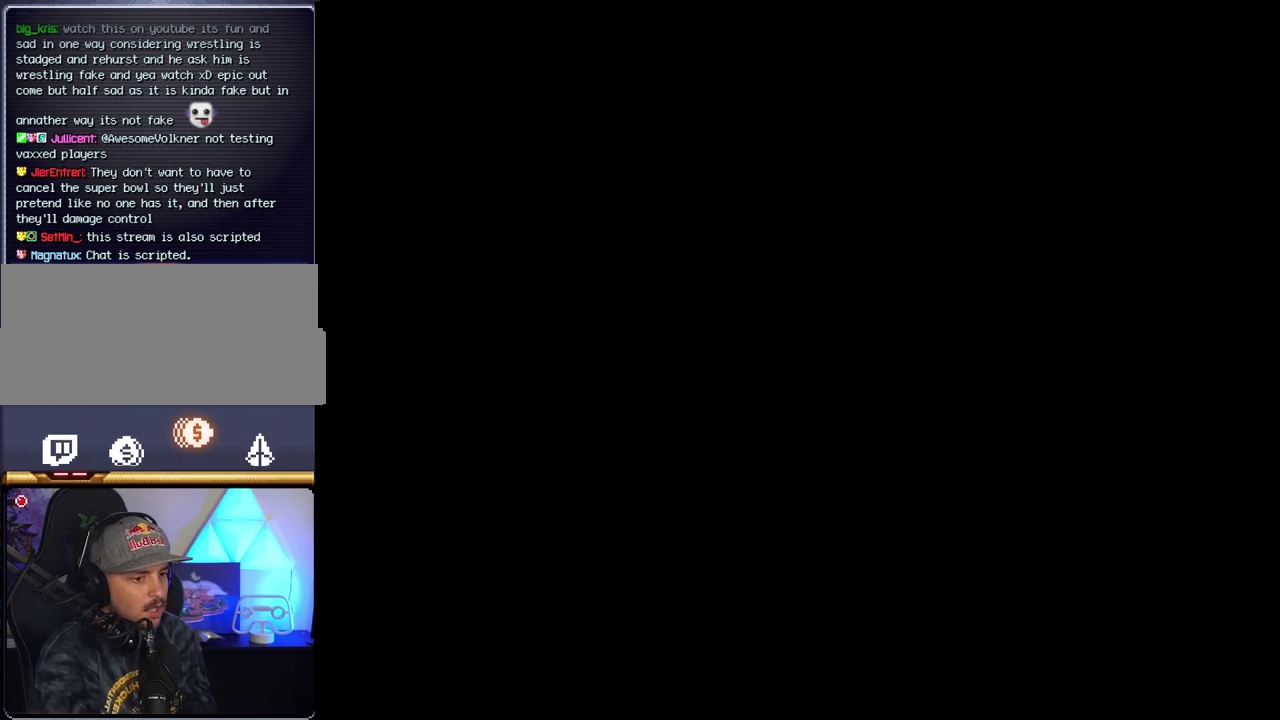
{"buttons": ["B", "DPAD_RIGHT"], "events": [[50, "B", "down"], [83, "DPAD_RIGHT", "down"]]}
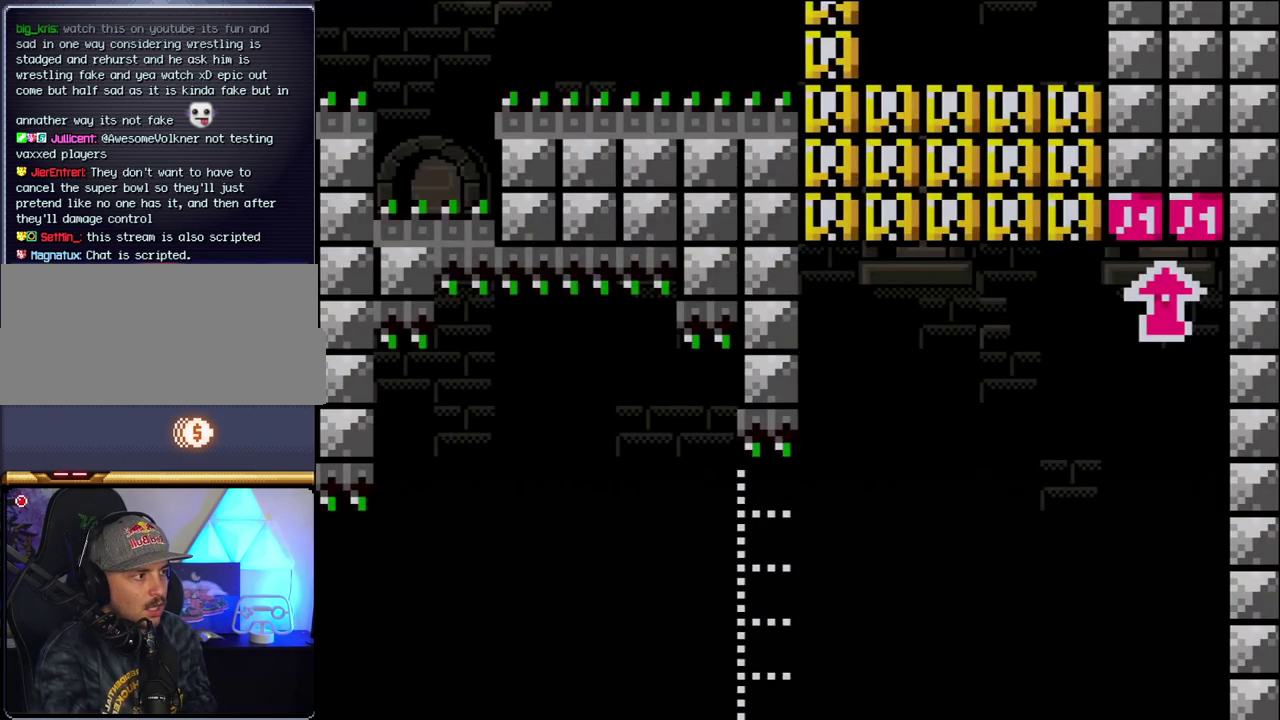
{"buttons": ["B", "Y", "DPAD_RIGHT"], "events": [[300, "Y", "down"]]}
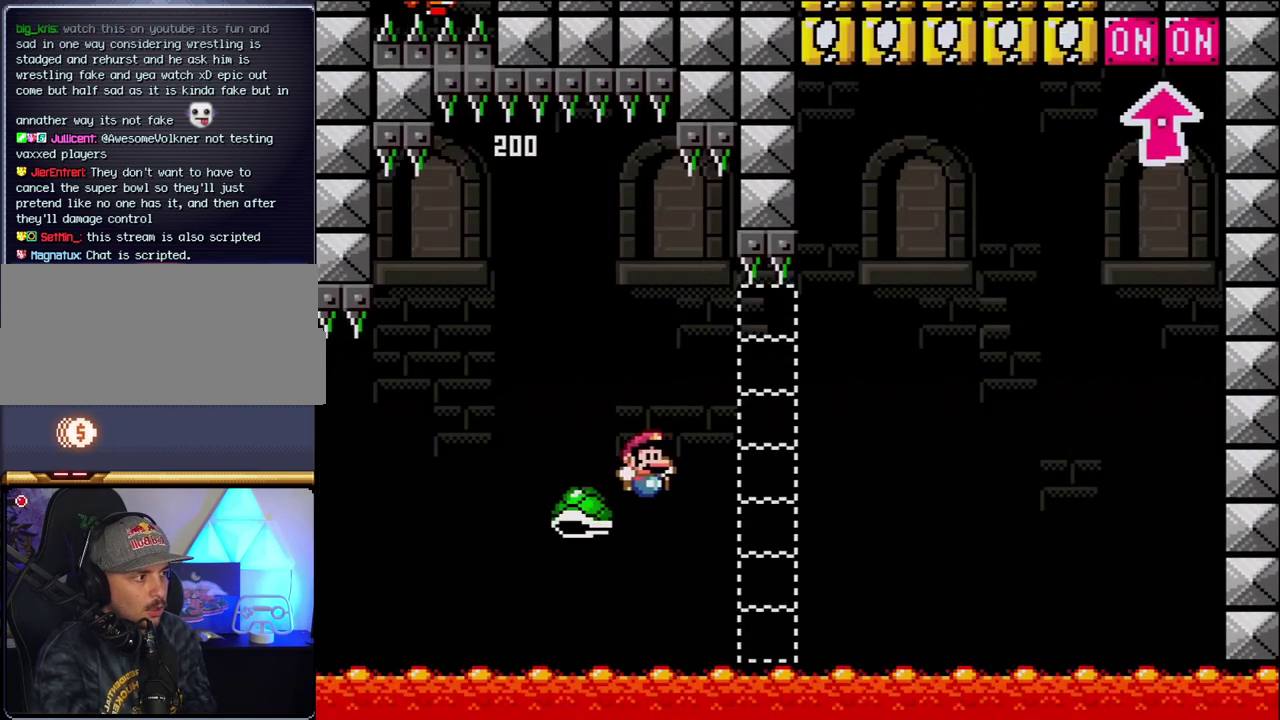
{"buttons": ["B", "Y", "DPAD_RIGHT"], "events": []}
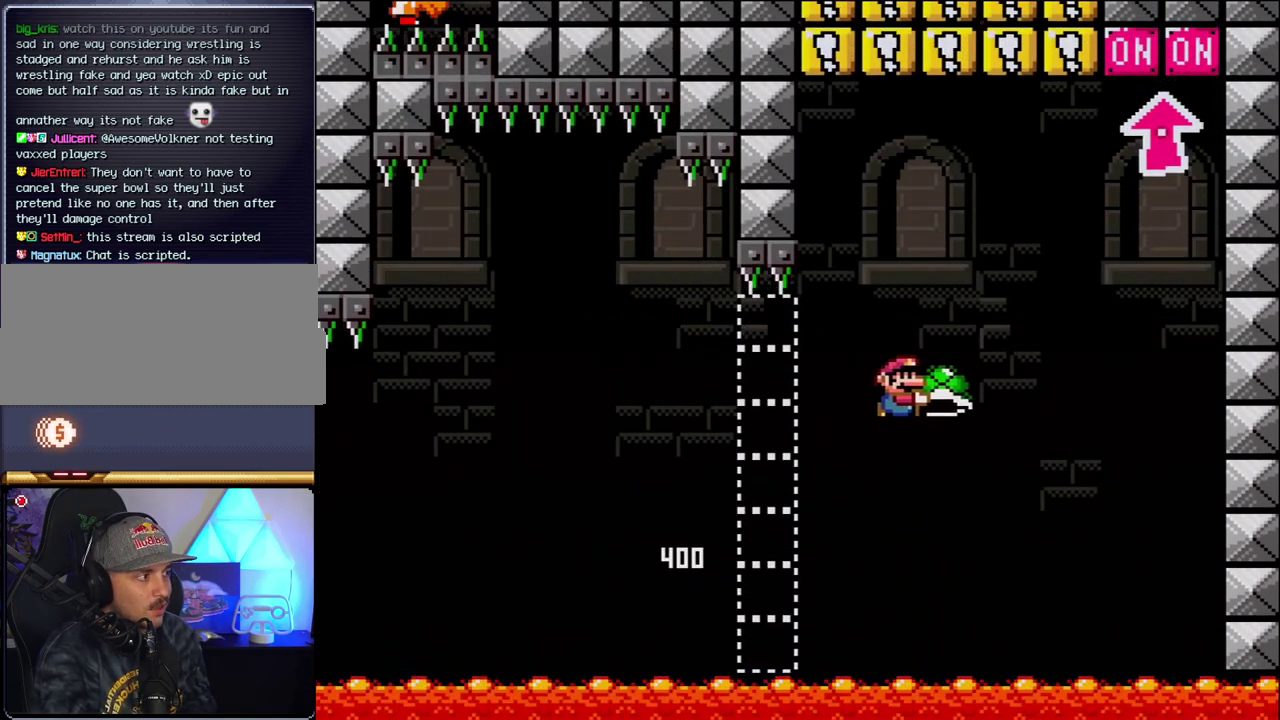
{"buttons": ["B", "Y", "DPAD_LEFT"], "events": [[183, "Y", "up"], [333, "Y", "down"], [433, "DPAD_LEFT", "down"], [433, "DPAD_RIGHT", "up"]]}
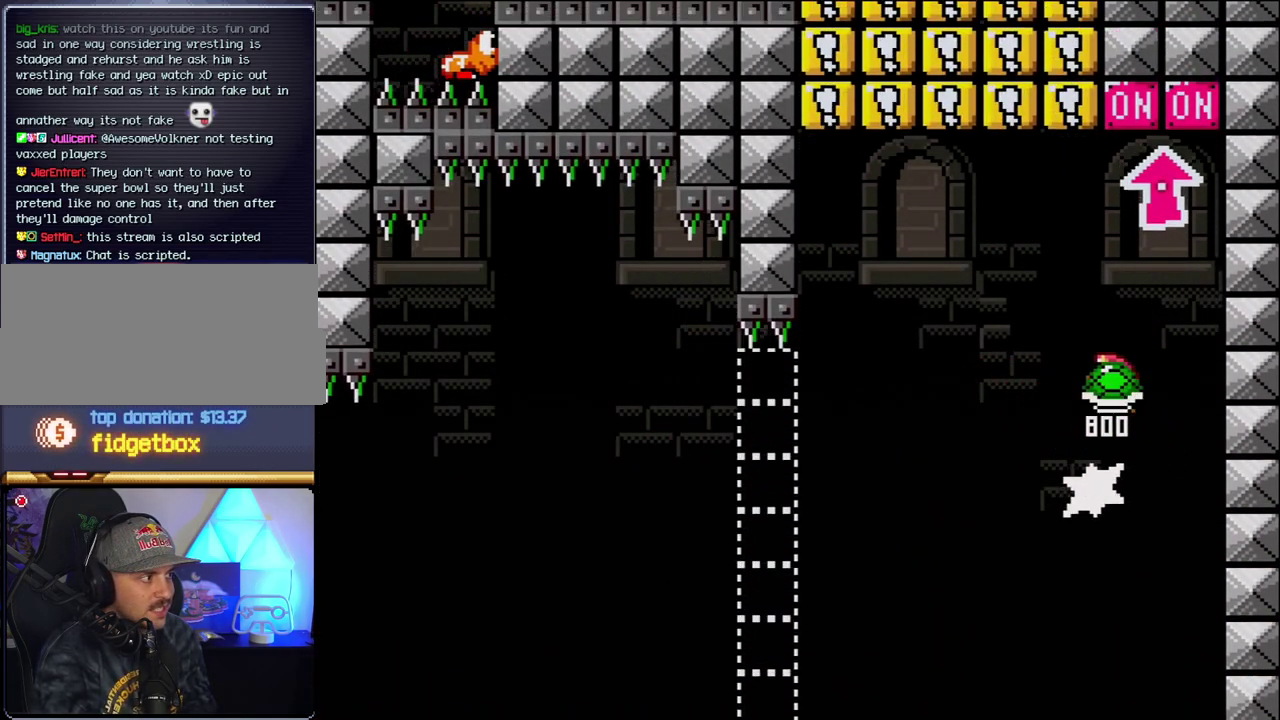
{"buttons": ["B", "DPAD_LEFT"], "events": [[83, "DPAD_LEFT", "up"], [83, "DPAD_UP", "down"], [117, "DPAD_RIGHT", "down"], [300, "DPAD_RIGHT", "up"], [300, "Y", "up"], [367, "DPAD_LEFT", "down"], [367, "DPAD_UP", "up"]]}
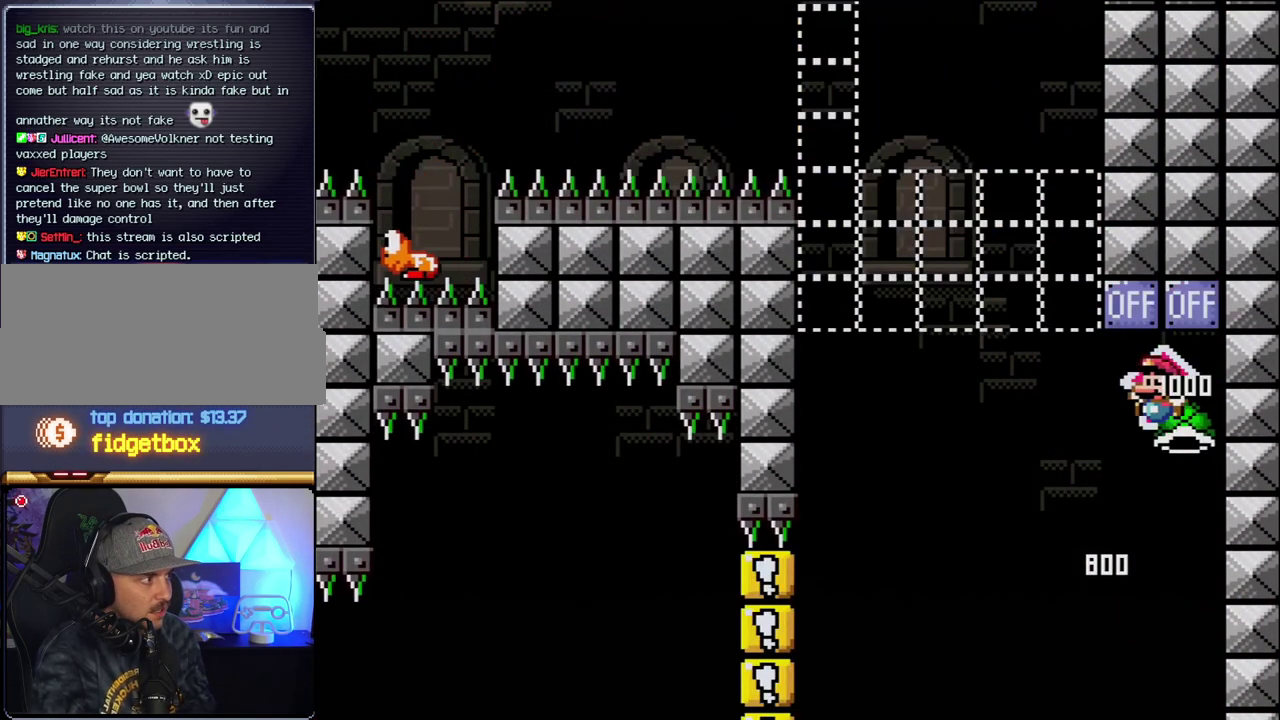
{"buttons": ["B", "Y", "DPAD_LEFT"], "events": [[50, "B", "up"], [267, "B", "down"], [267, "Y", "down"]]}
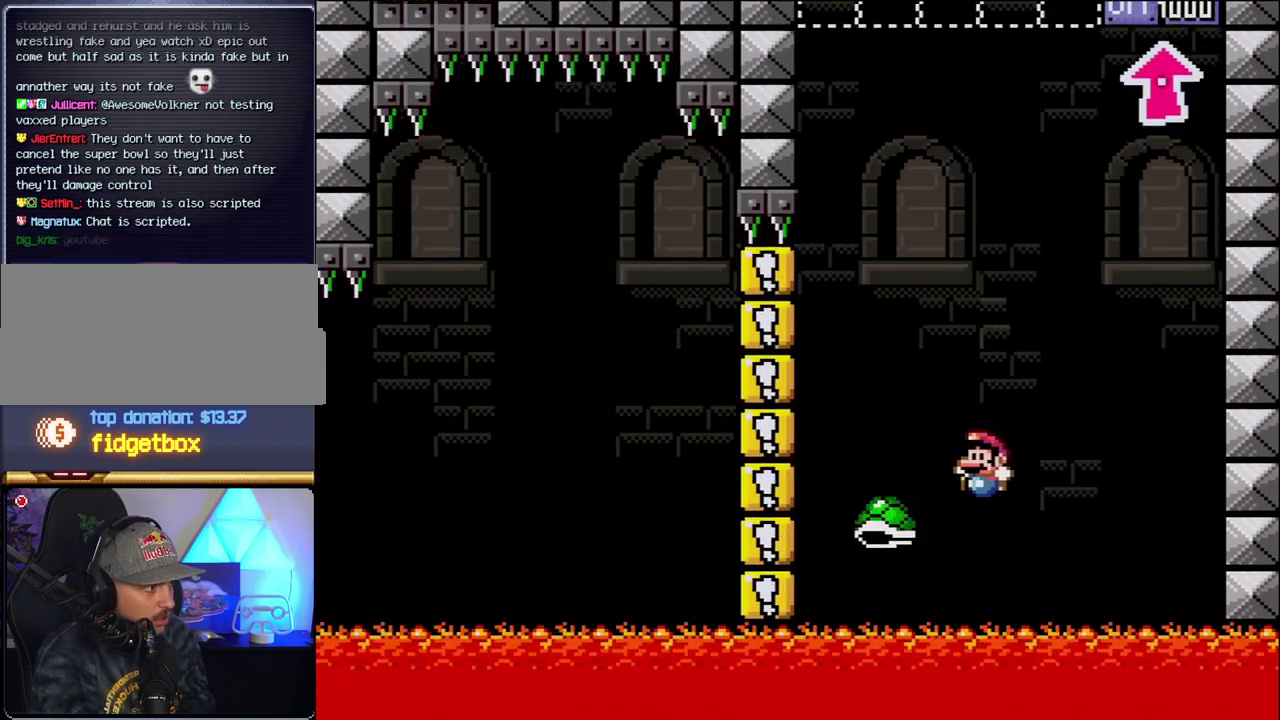
{"buttons": ["B", "Y"], "events": [[200, "DPAD_LEFT", "up"], [200, "DPAD_RIGHT", "down"], [483, "DPAD_RIGHT", "up"]]}
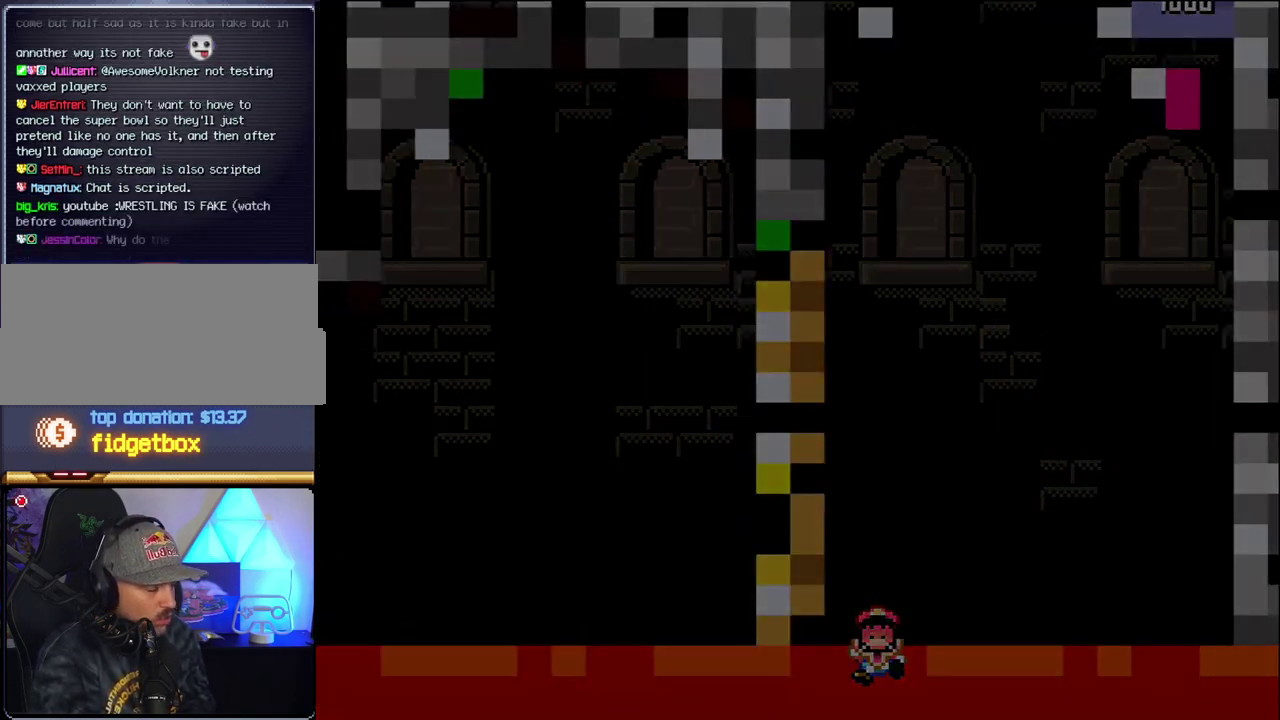
{"buttons": [], "events": [[50, "B", "up"], [117, "Y", "up"]]}
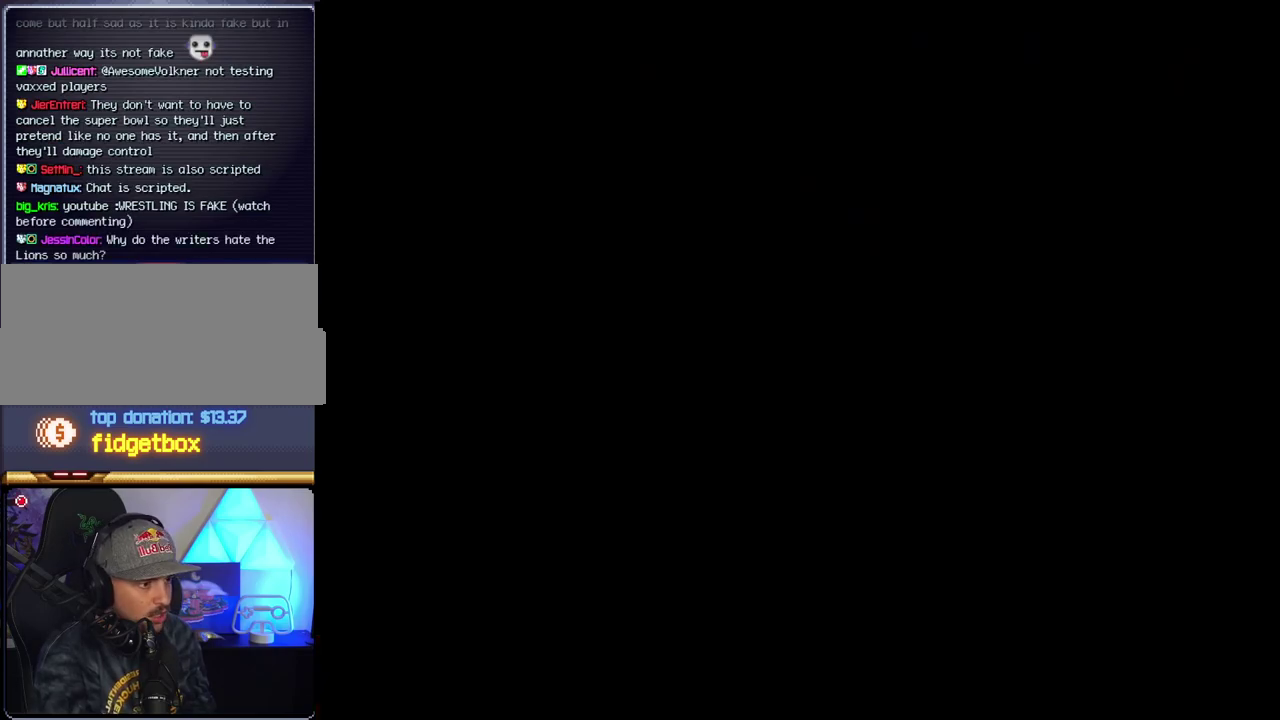
{"buttons": [], "events": []}
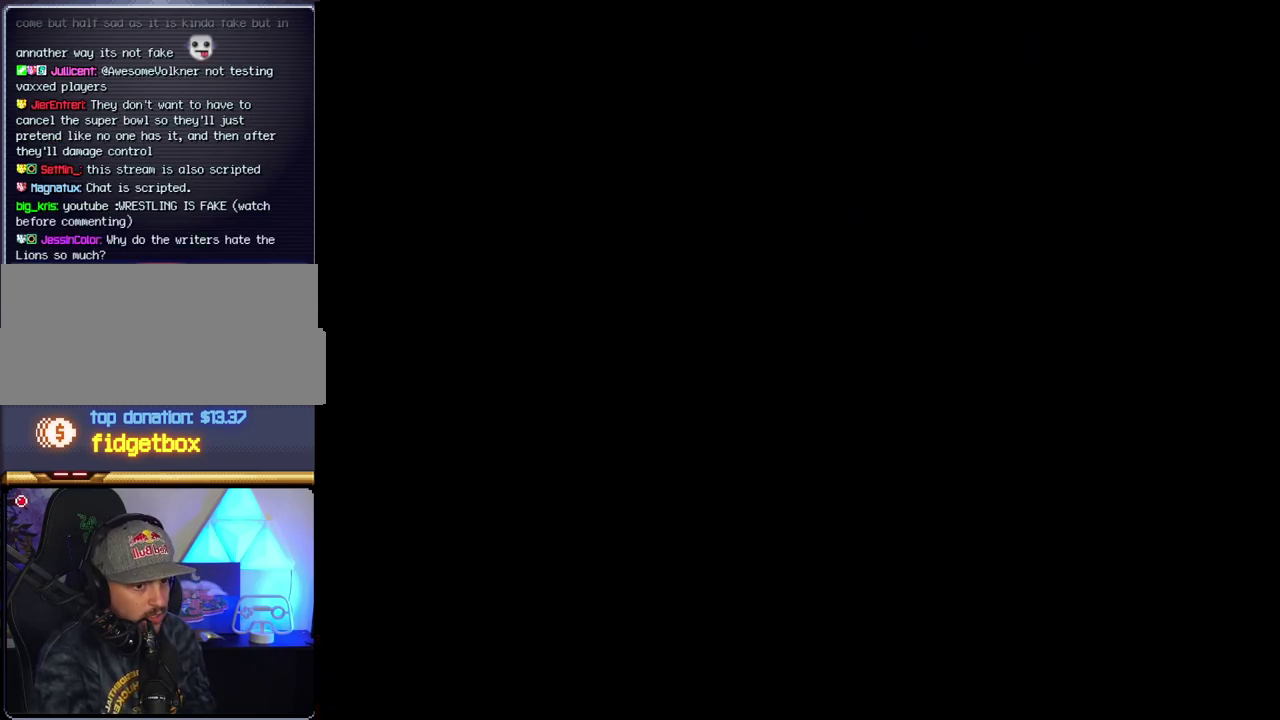
{"buttons": [], "events": []}
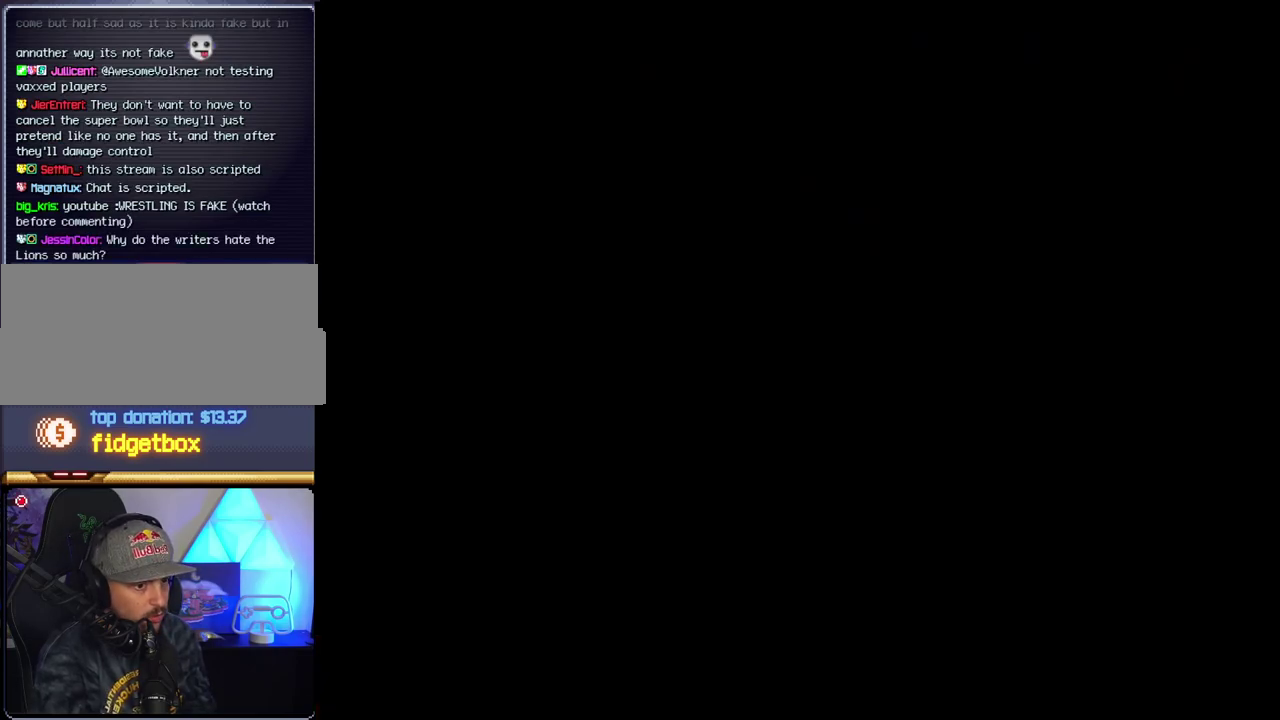
{"buttons": ["B", "DPAD_RIGHT"], "events": [[400, "B", "down"], [450, "DPAD_RIGHT", "down"]]}